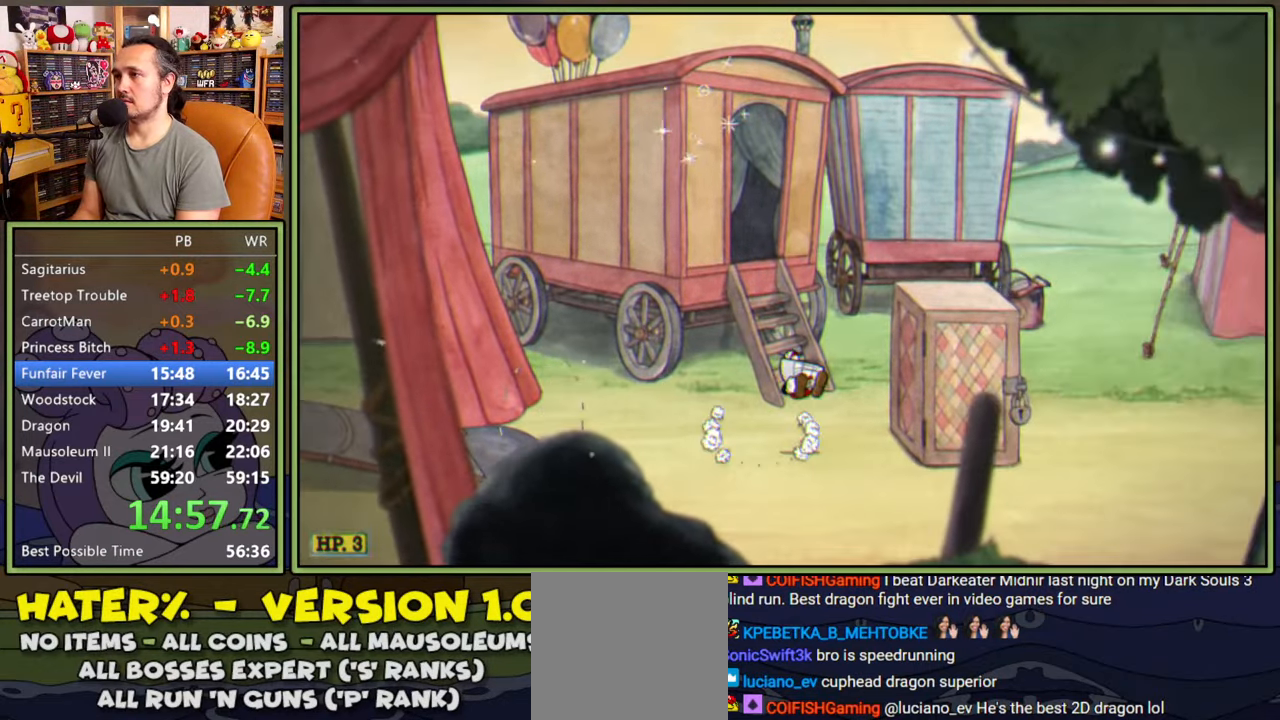
Gameplay with a controller (Xbox layout); each line is a JSON object with the inputs held at the frame after it. "events" lists button and stick changes between this image and that frame as [ms after this image, input, new state], when the widget could be followed in between. Not read: left_stick.
{"buttons": ["DPAD_RIGHT"], "right_stick": "center", "events": [[150, "Y", "down"], [250, "A", "up"], [350, "Y", "up"]]}
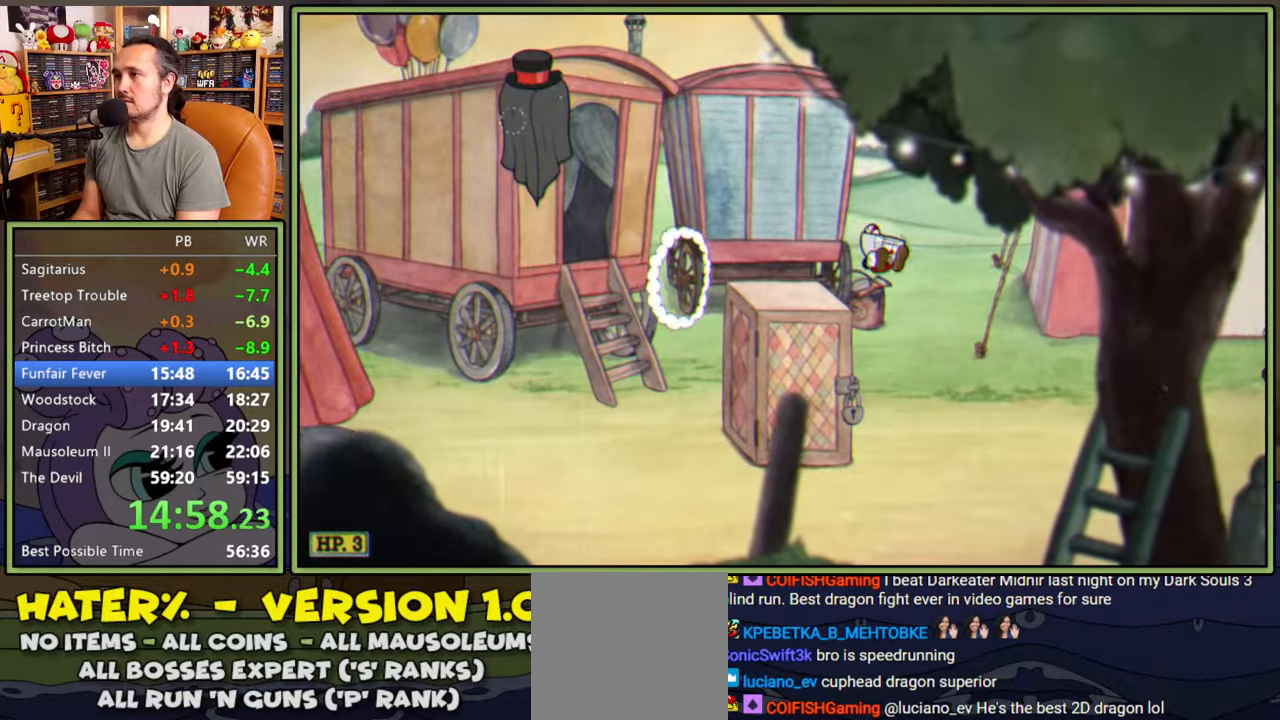
{"buttons": ["A", "DPAD_RIGHT"], "right_stick": "center", "events": [[367, "A", "down"]]}
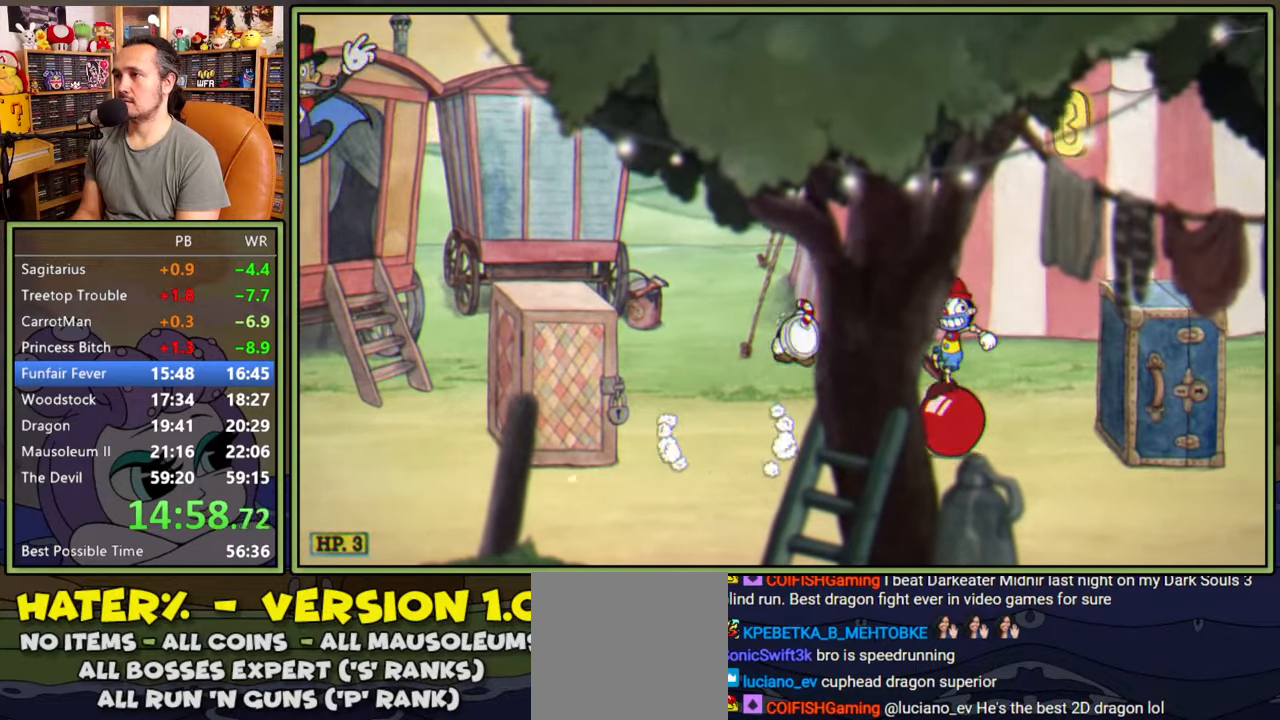
{"buttons": ["DPAD_RIGHT"], "right_stick": "center", "events": [[184, "A", "up"], [284, "Y", "down"], [450, "Y", "up"]]}
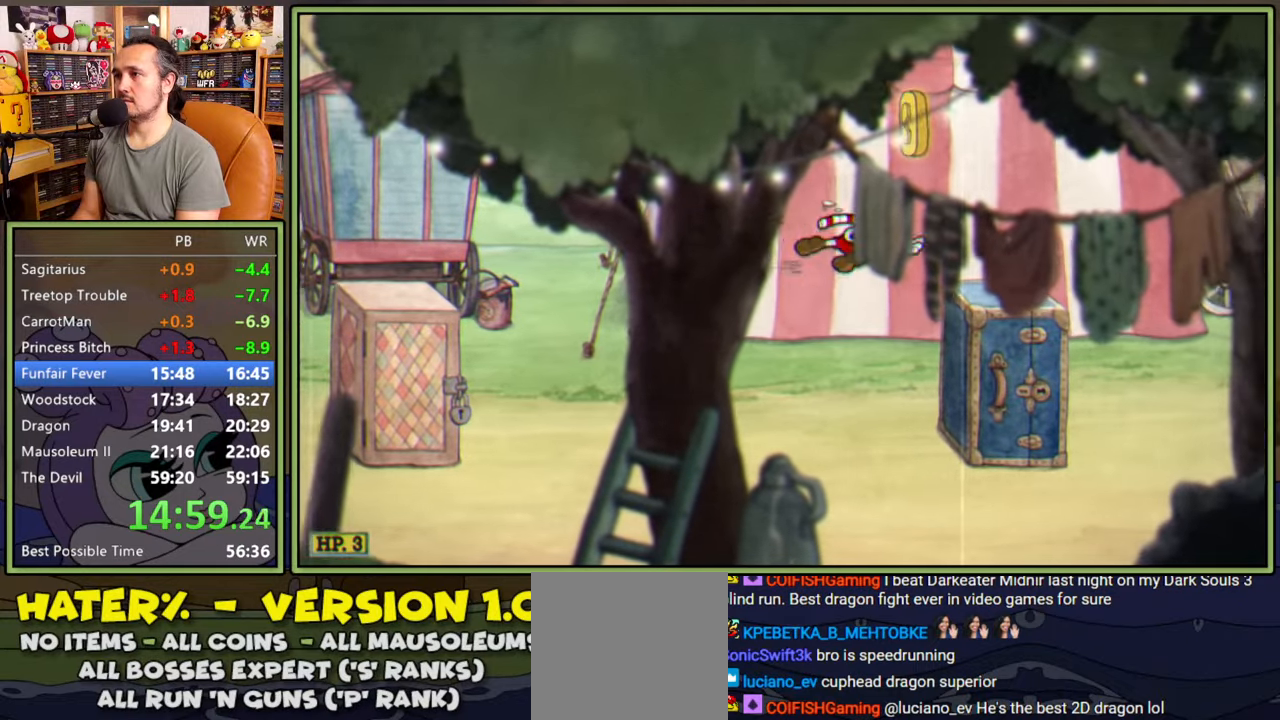
{"buttons": ["Y", "DPAD_RIGHT"], "right_stick": "center", "events": [[234, "DPAD_RIGHT", "up"], [267, "A", "down"], [267, "DPAD_LEFT", "down"], [367, "A", "up"], [384, "DPAD_LEFT", "up"], [384, "DPAD_RIGHT", "down"], [467, "Y", "down"]]}
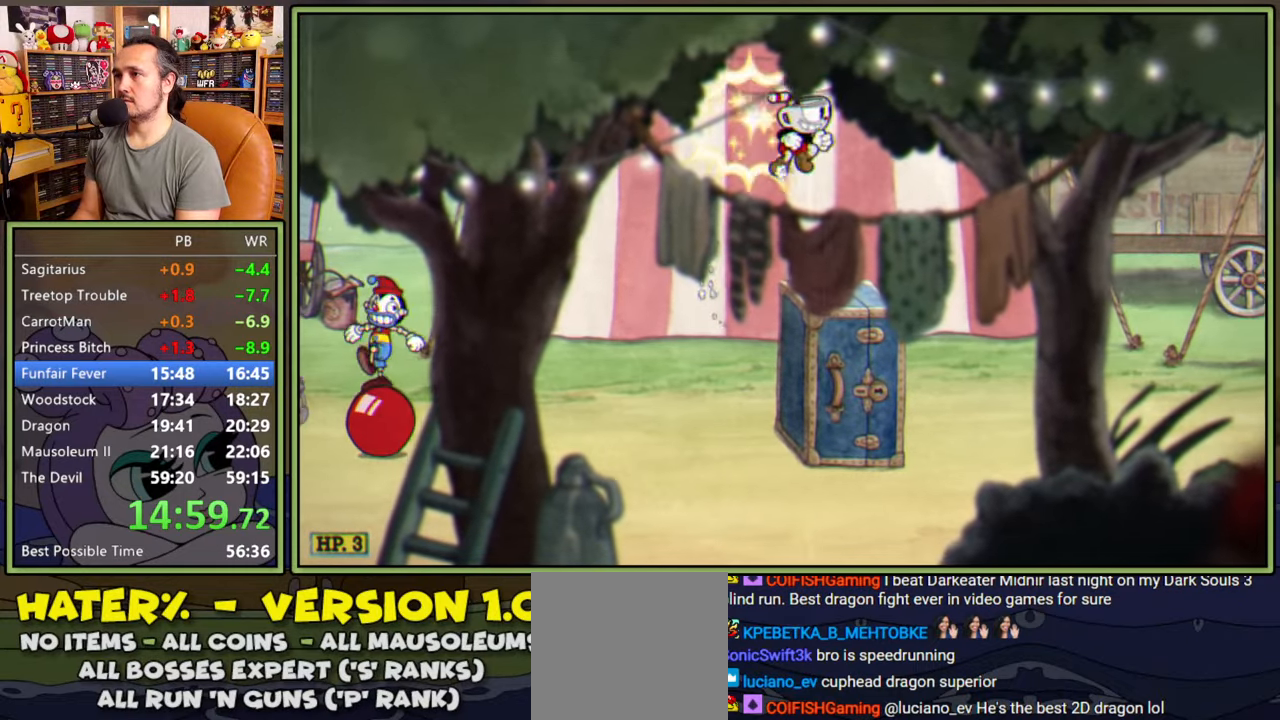
{"buttons": ["DPAD_RIGHT"], "right_stick": "center", "events": [[84, "Y", "up"]]}
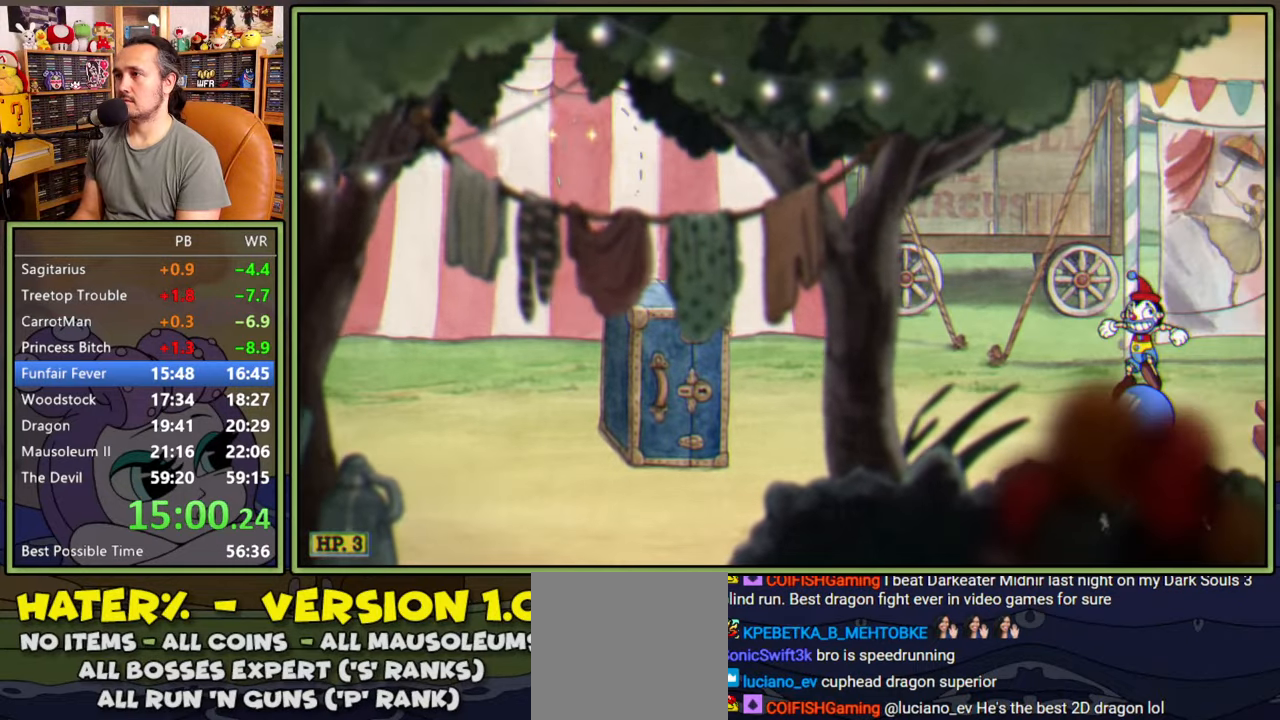
{"buttons": ["DPAD_RIGHT"], "right_stick": "center", "events": [[150, "DPAD_RIGHT", "up"], [217, "A", "down"], [250, "DPAD_RIGHT", "down"], [484, "A", "up"]]}
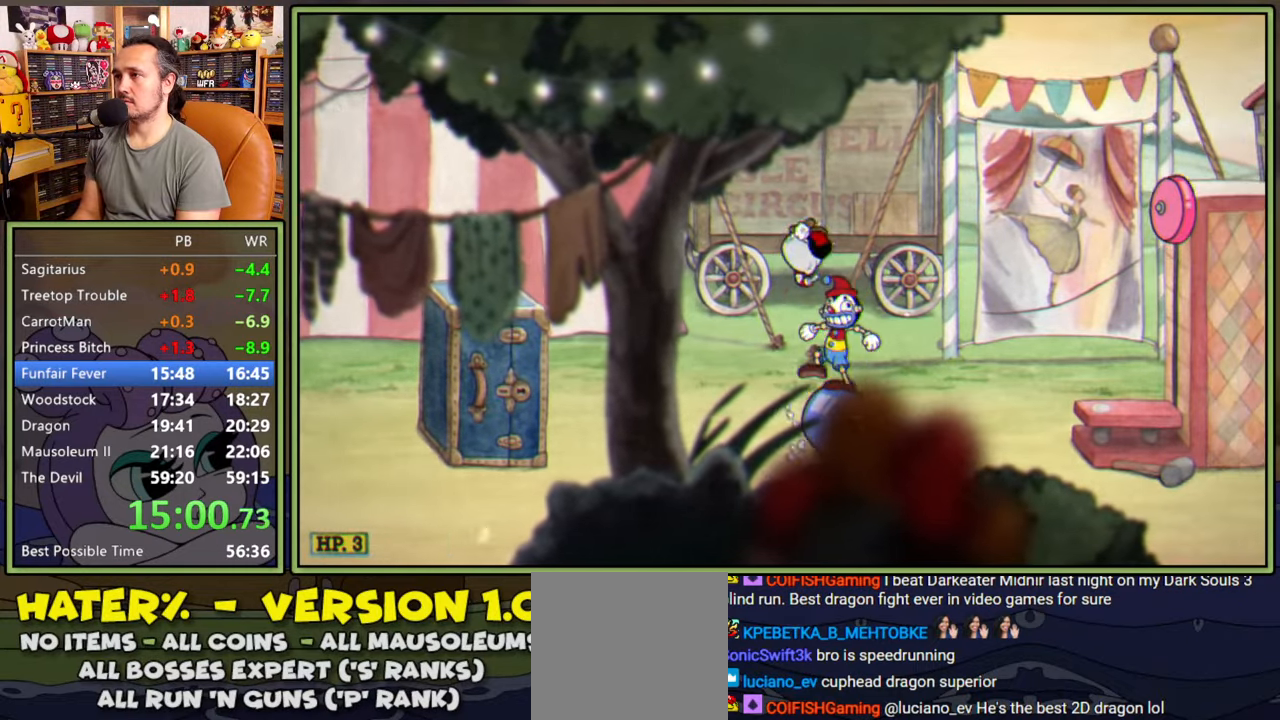
{"buttons": ["DPAD_RIGHT"], "right_stick": "center", "events": [[217, "Y", "down"], [367, "Y", "up"]]}
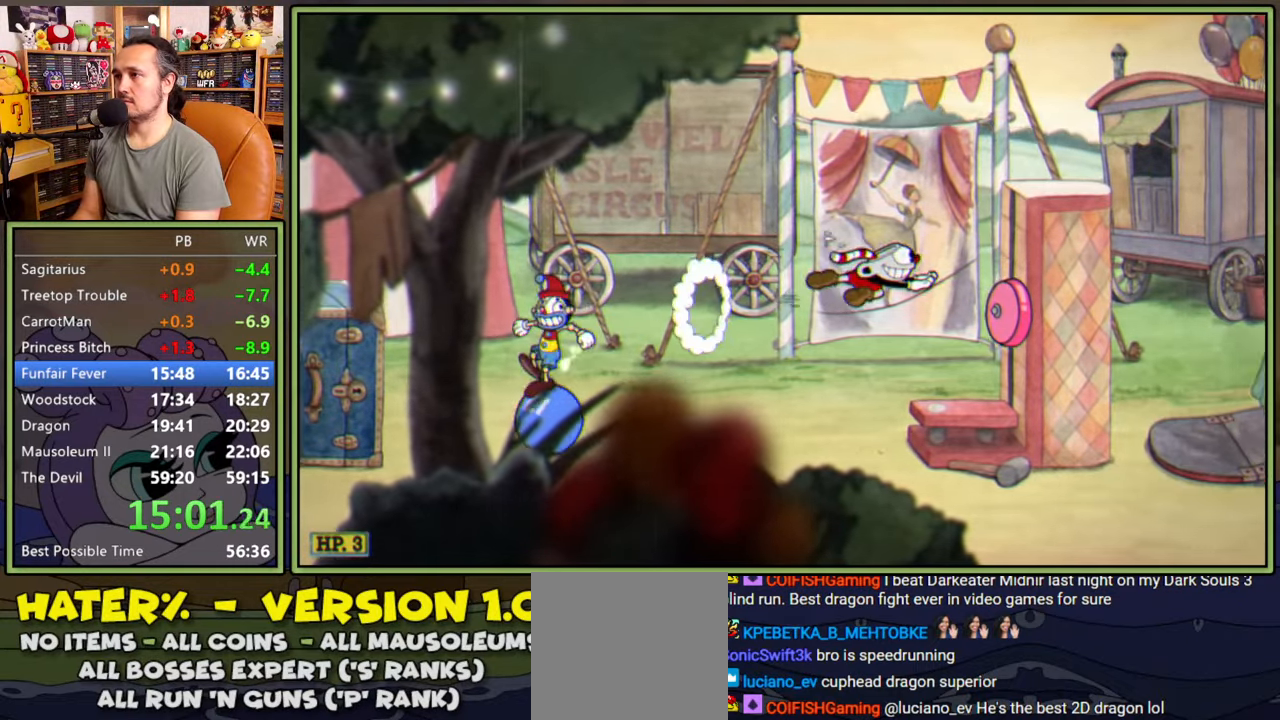
{"buttons": ["A", "DPAD_RIGHT"], "right_stick": "center", "events": [[267, "A", "down"], [334, "A", "up"], [434, "A", "down"]]}
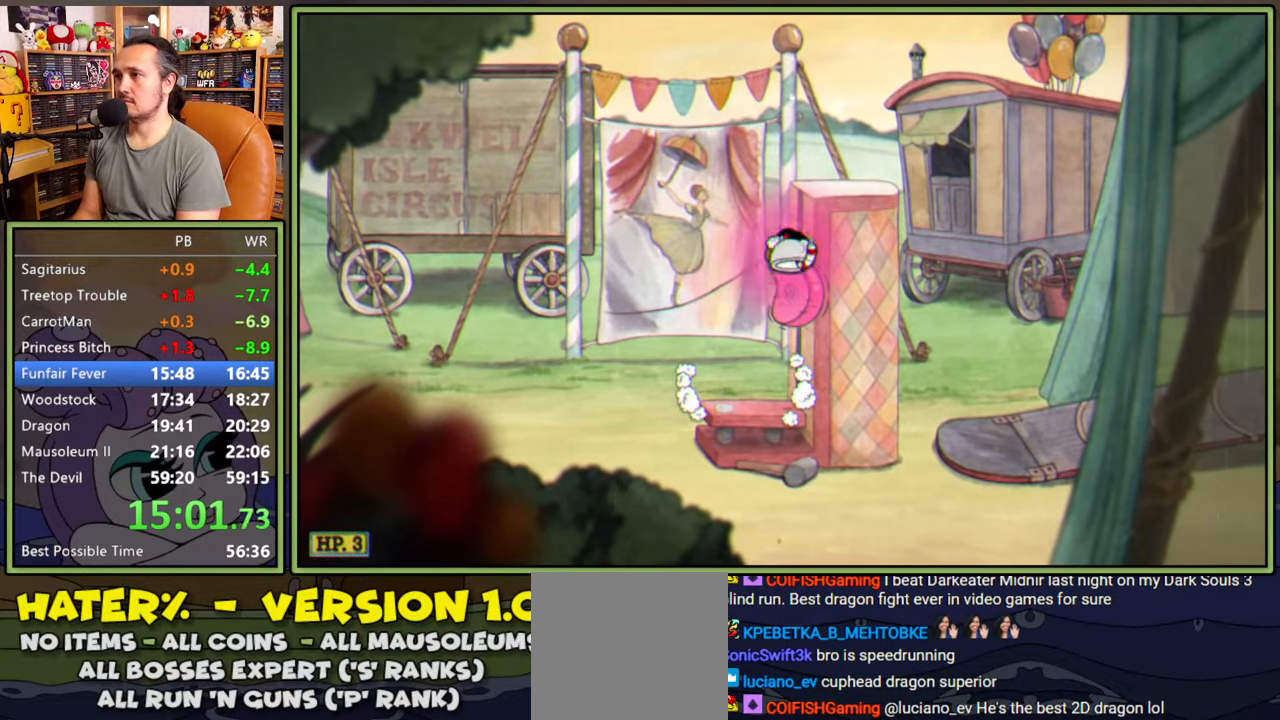
{"buttons": ["DPAD_RIGHT"], "right_stick": "center", "events": [[117, "A", "up"], [284, "Y", "down"], [450, "Y", "up"]]}
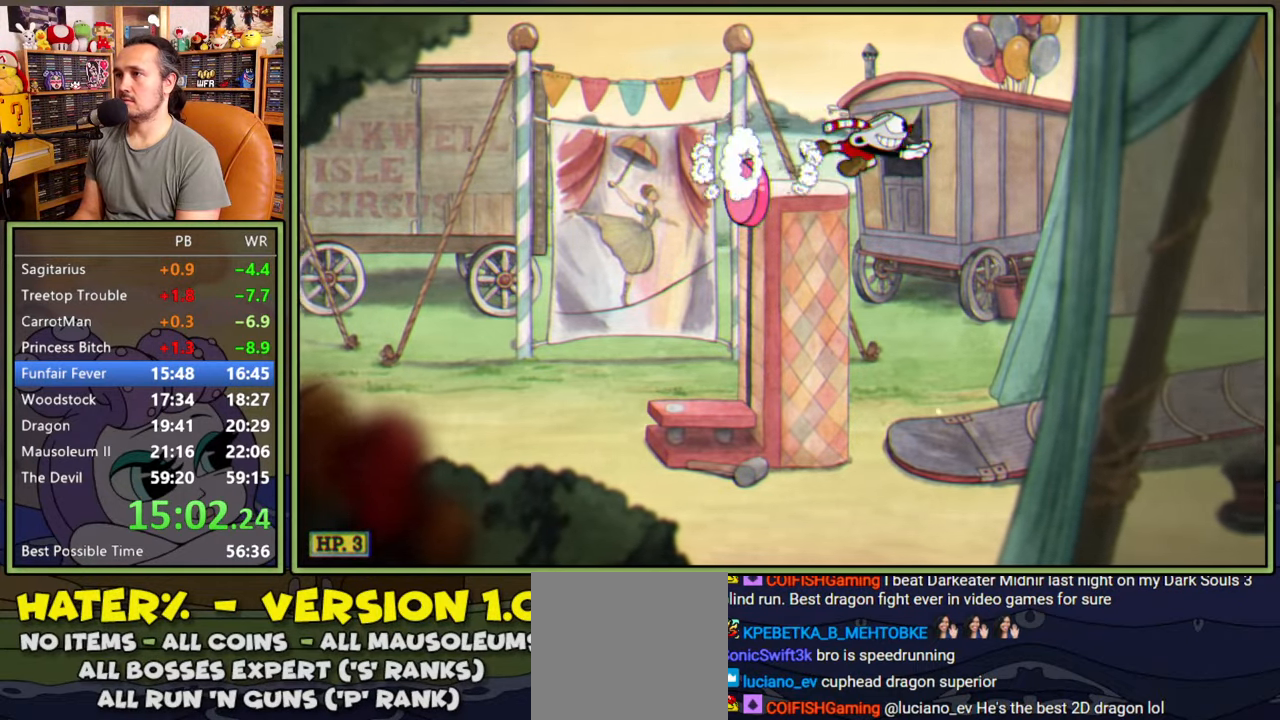
{"buttons": ["Y", "DPAD_RIGHT"], "right_stick": "center", "events": [[484, "Y", "down"]]}
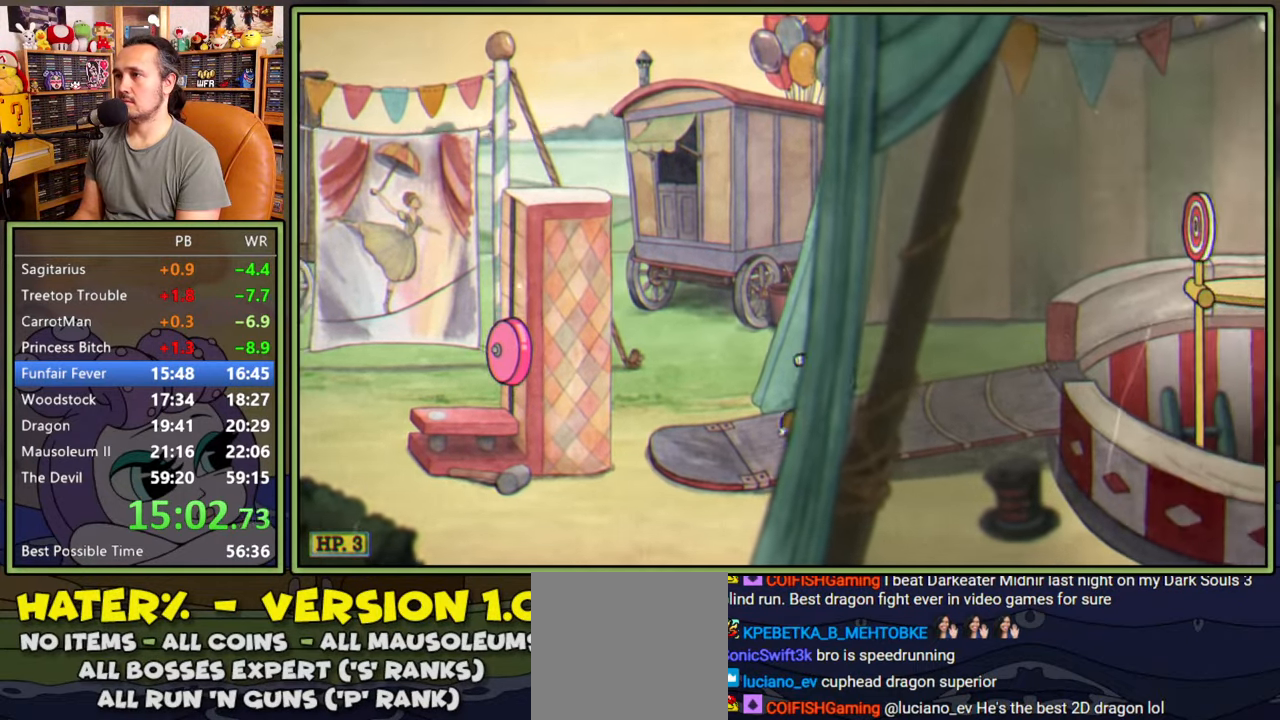
{"buttons": ["A", "Y", "DPAD_RIGHT"], "right_stick": "center", "events": [[200, "Y", "up"], [300, "A", "down"], [467, "Y", "down"]]}
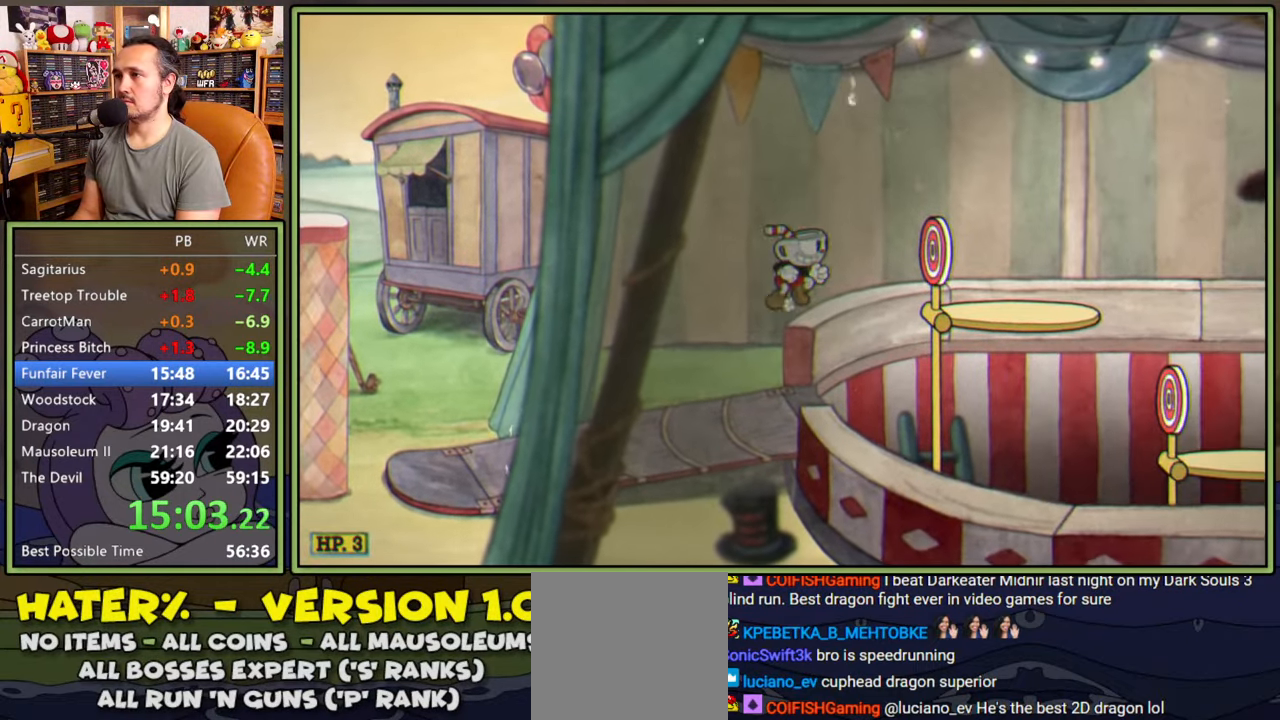
{"buttons": ["DPAD_RIGHT"], "right_stick": "center", "events": [[34, "A", "up"], [134, "Y", "up"], [384, "DPAD_DOWN", "down"], [400, "A", "down"], [484, "A", "up"], [500, "DPAD_DOWN", "up"]]}
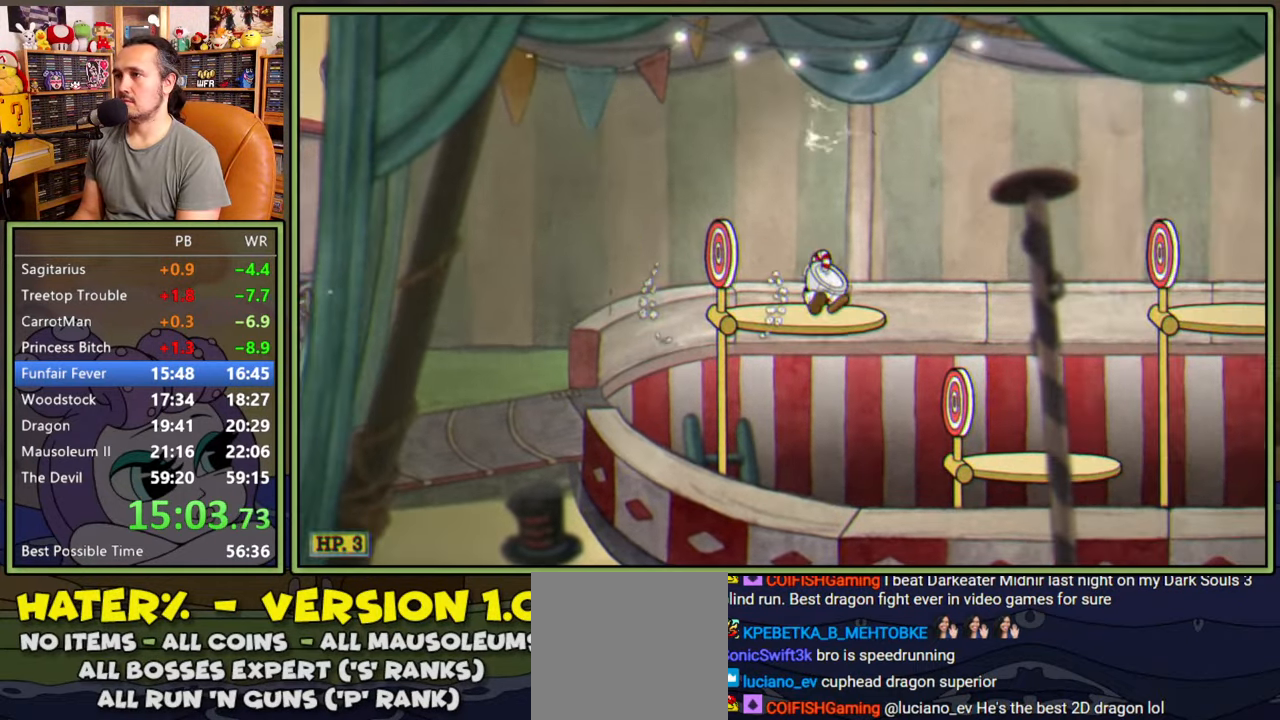
{"buttons": ["DPAD_RIGHT"], "right_stick": "center", "events": [[84, "Y", "down"], [234, "Y", "up"]]}
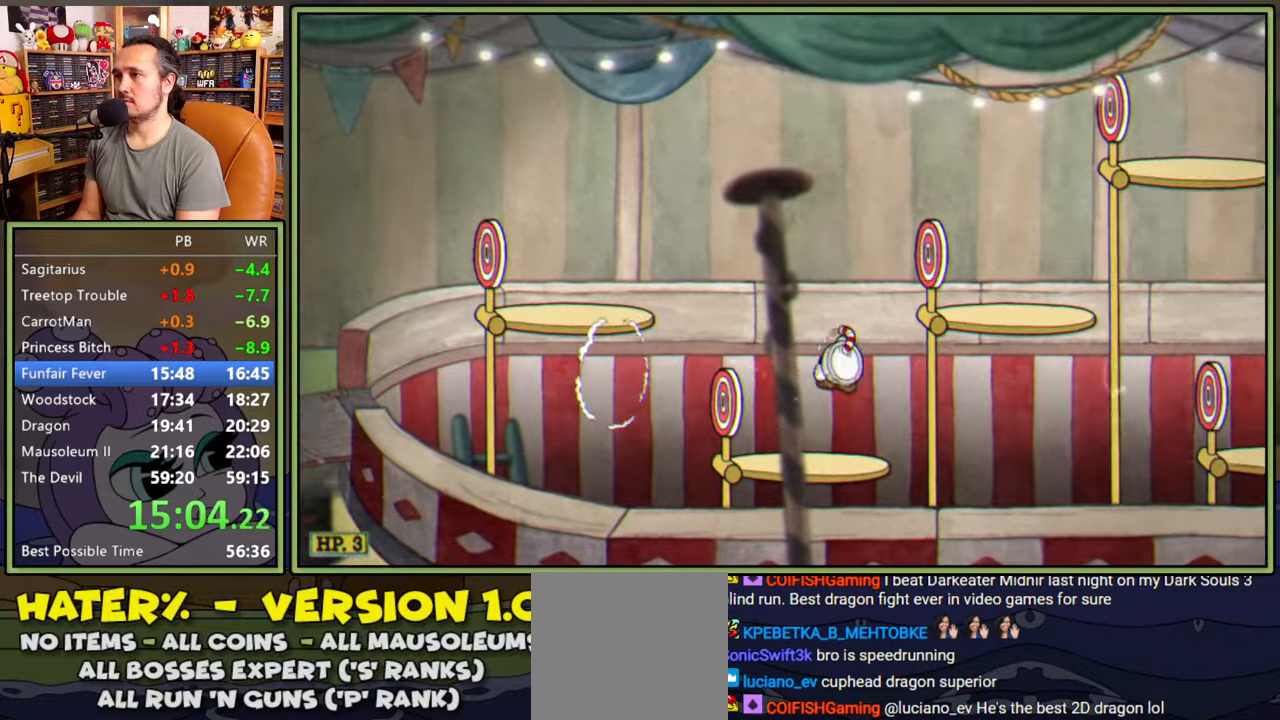
{"buttons": ["Y", "DPAD_RIGHT"], "right_stick": "center", "events": [[184, "A", "down"], [450, "Y", "down"], [467, "A", "up"]]}
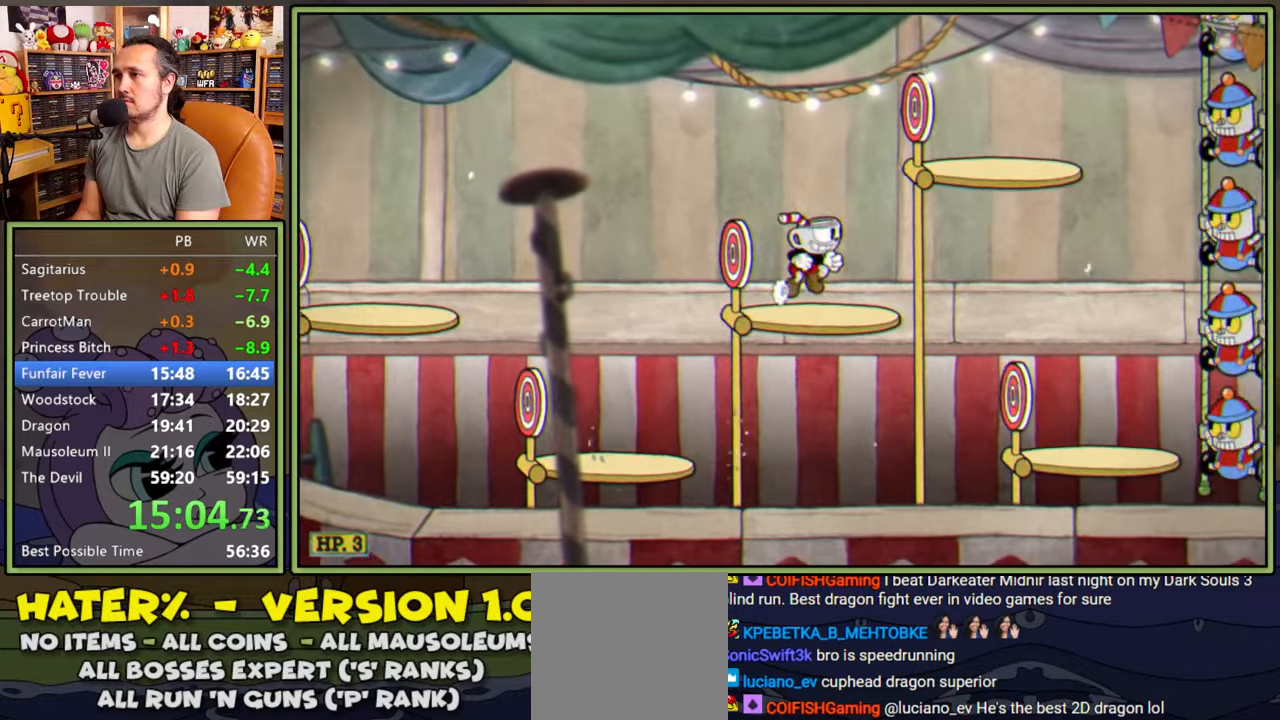
{"buttons": ["DPAD_RIGHT"], "right_stick": "center", "events": [[117, "Y", "up"]]}
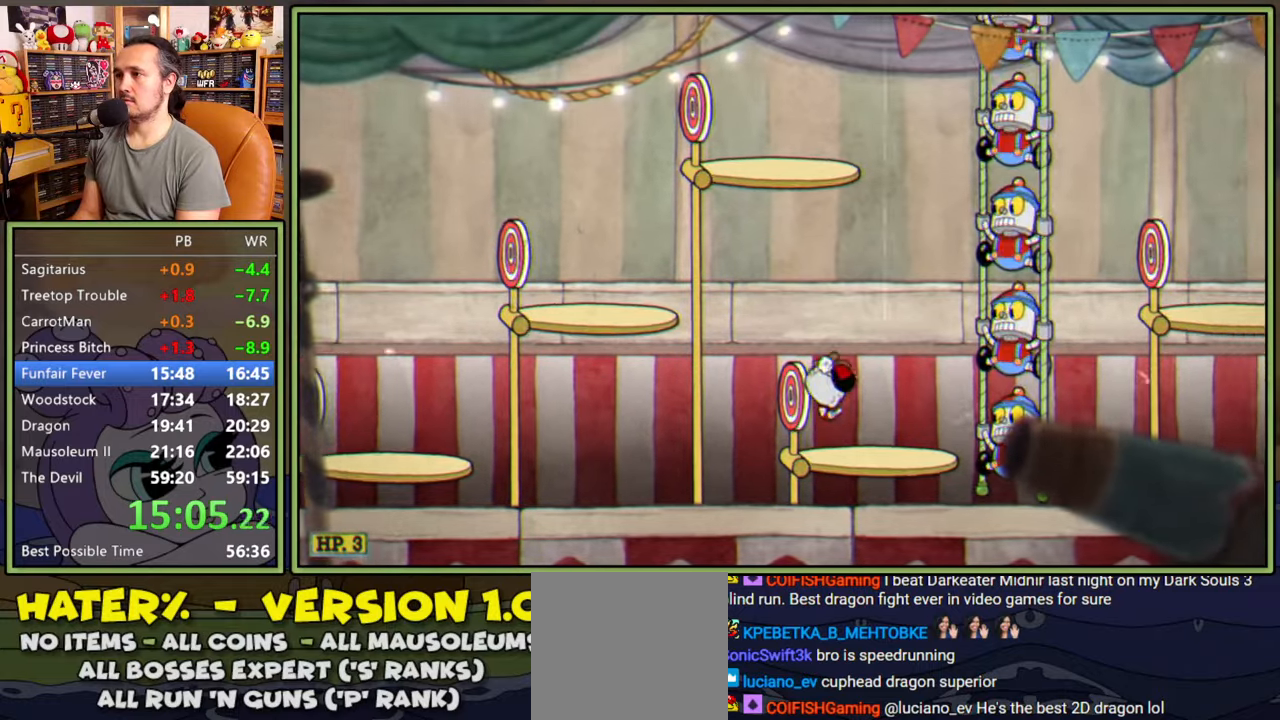
{"buttons": ["Y", "DPAD_RIGHT"], "right_stick": "center", "events": [[117, "DPAD_DOWN", "down"], [150, "A", "down"], [234, "A", "up"], [250, "DPAD_DOWN", "up"], [367, "Y", "down"]]}
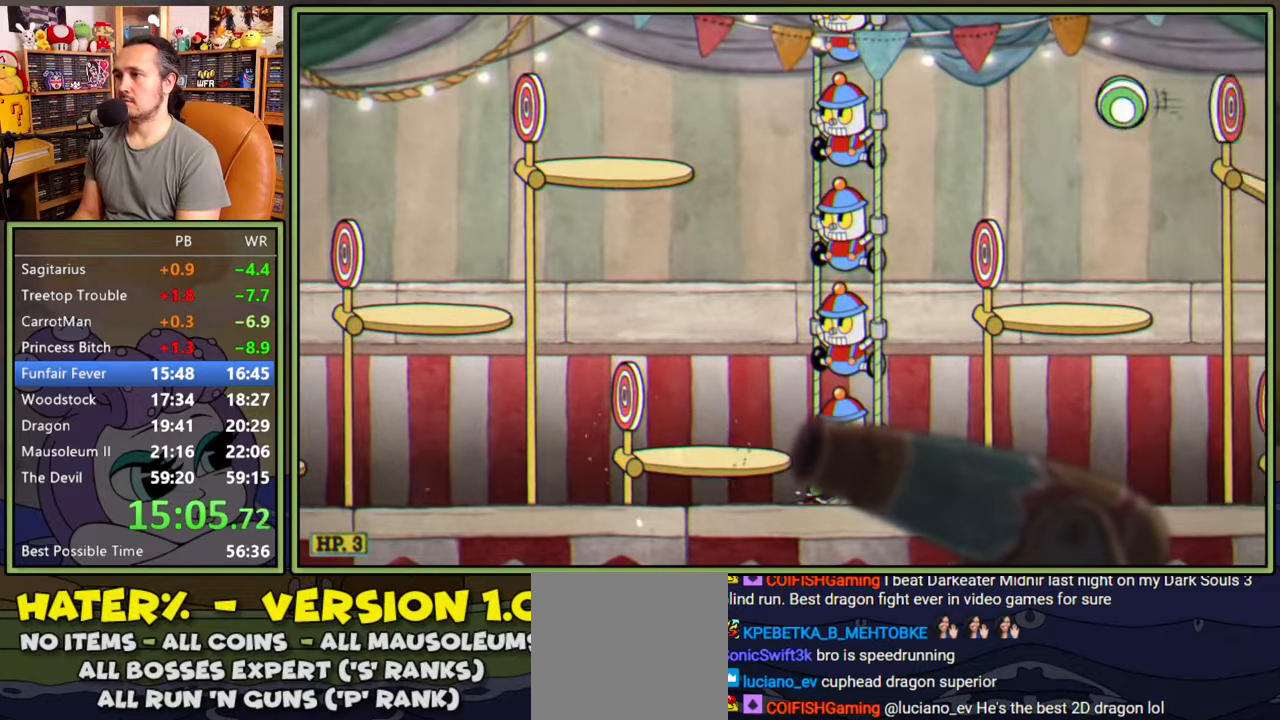
{"buttons": ["Y", "DPAD_RIGHT"], "right_stick": "center", "events": [[84, "Y", "up"], [400, "Y", "down"]]}
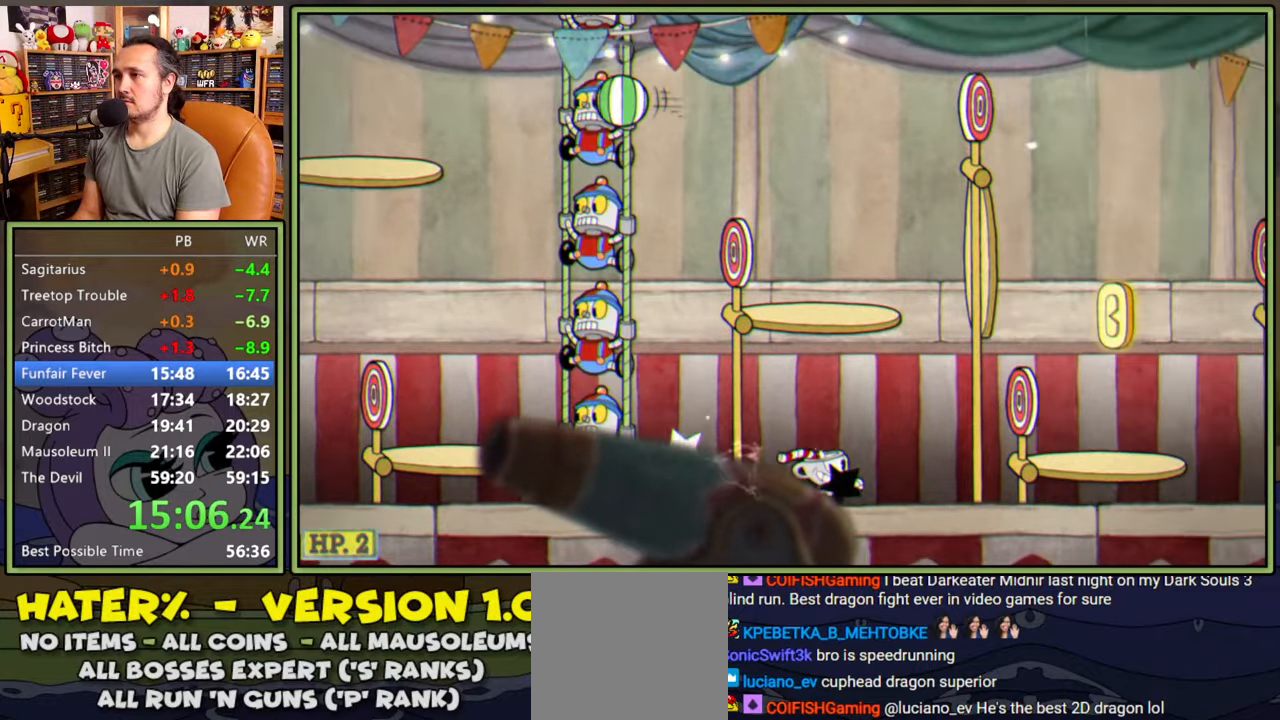
{"buttons": ["DPAD_RIGHT"], "right_stick": "center", "events": [[117, "Y", "up"]]}
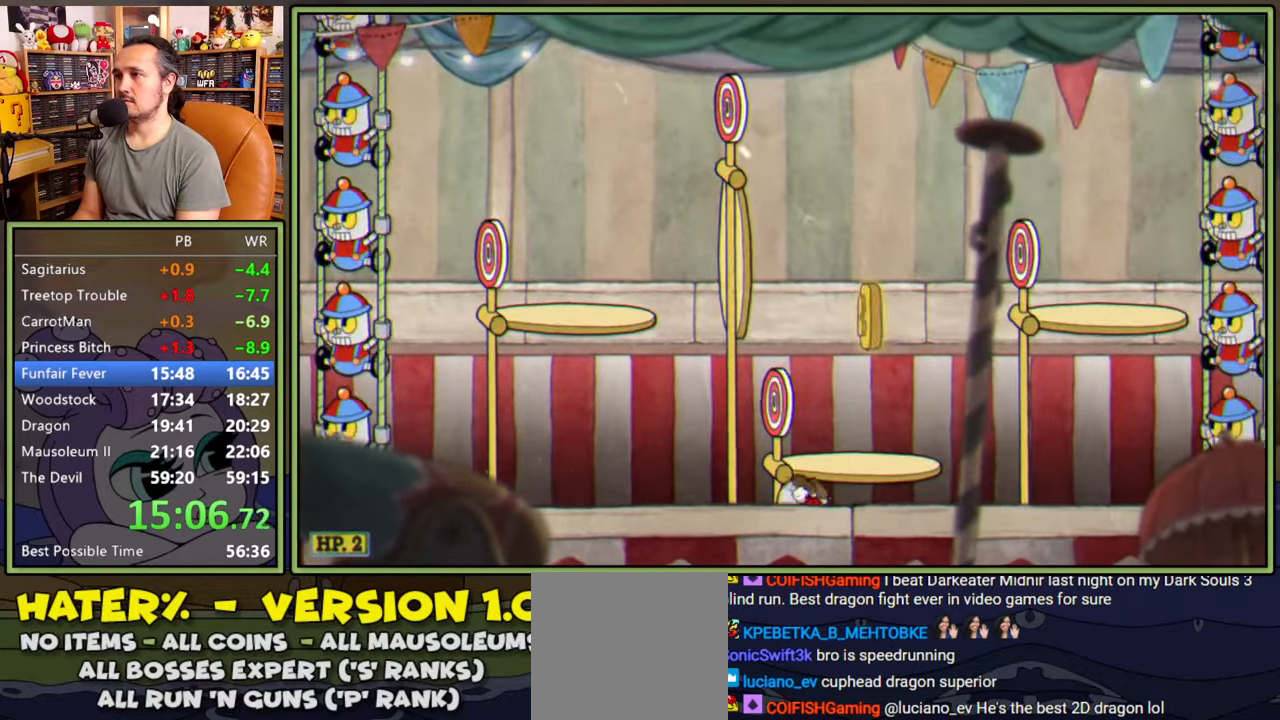
{"buttons": ["Y", "DPAD_RIGHT"], "right_stick": "center", "events": [[284, "Y", "down"]]}
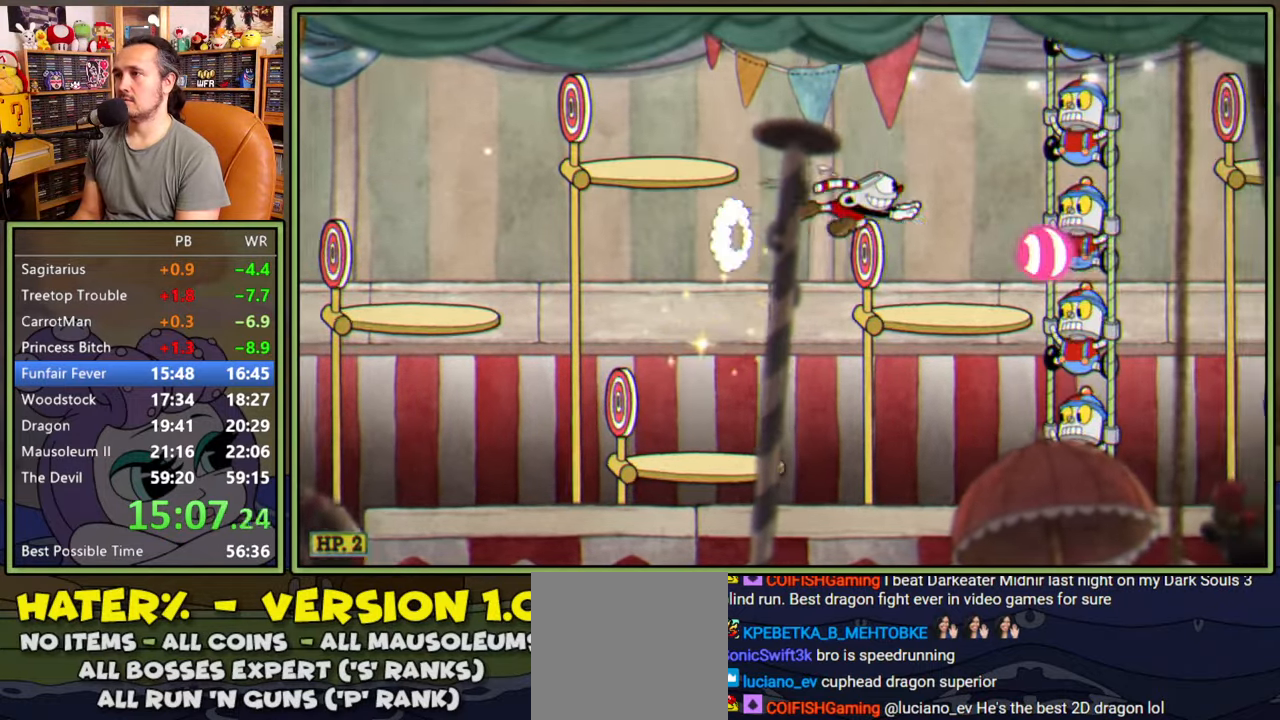
{"buttons": ["A", "DPAD_RIGHT"], "right_stick": "center", "events": [[67, "Y", "up"], [317, "A", "down"]]}
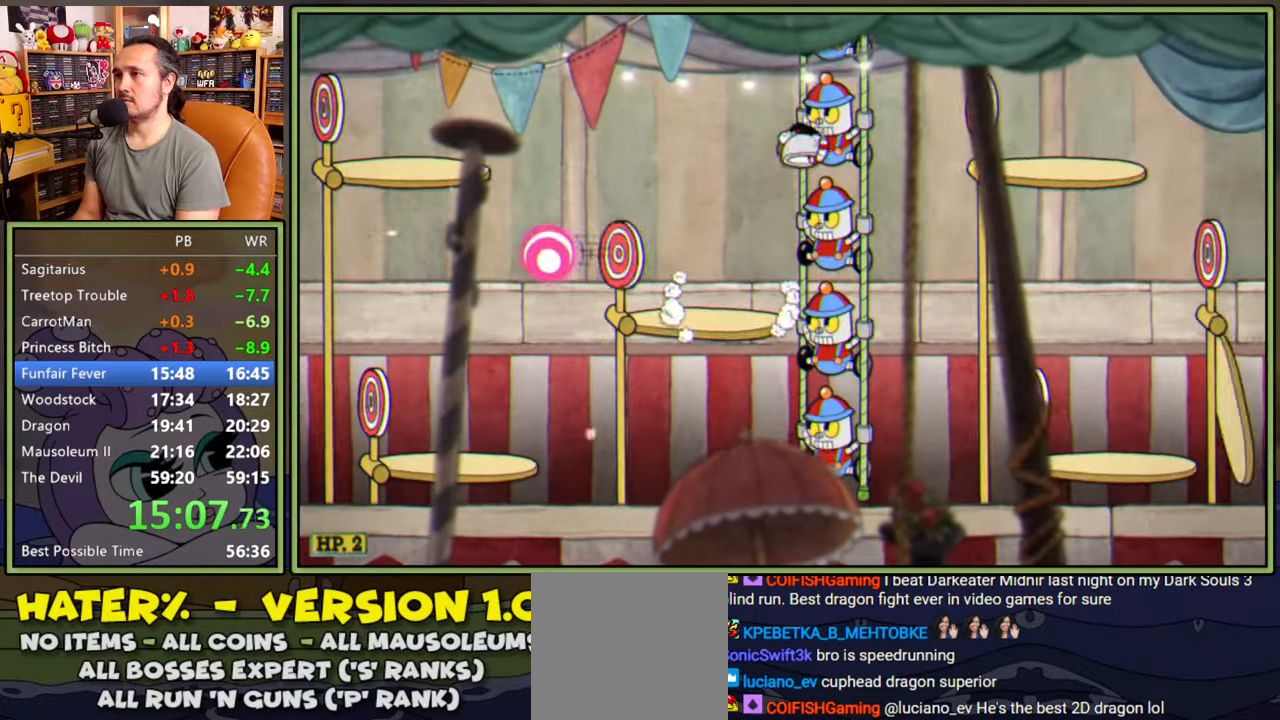
{"buttons": ["DPAD_RIGHT"], "right_stick": "center", "events": [[84, "Y", "down"], [217, "A", "up"], [317, "Y", "up"]]}
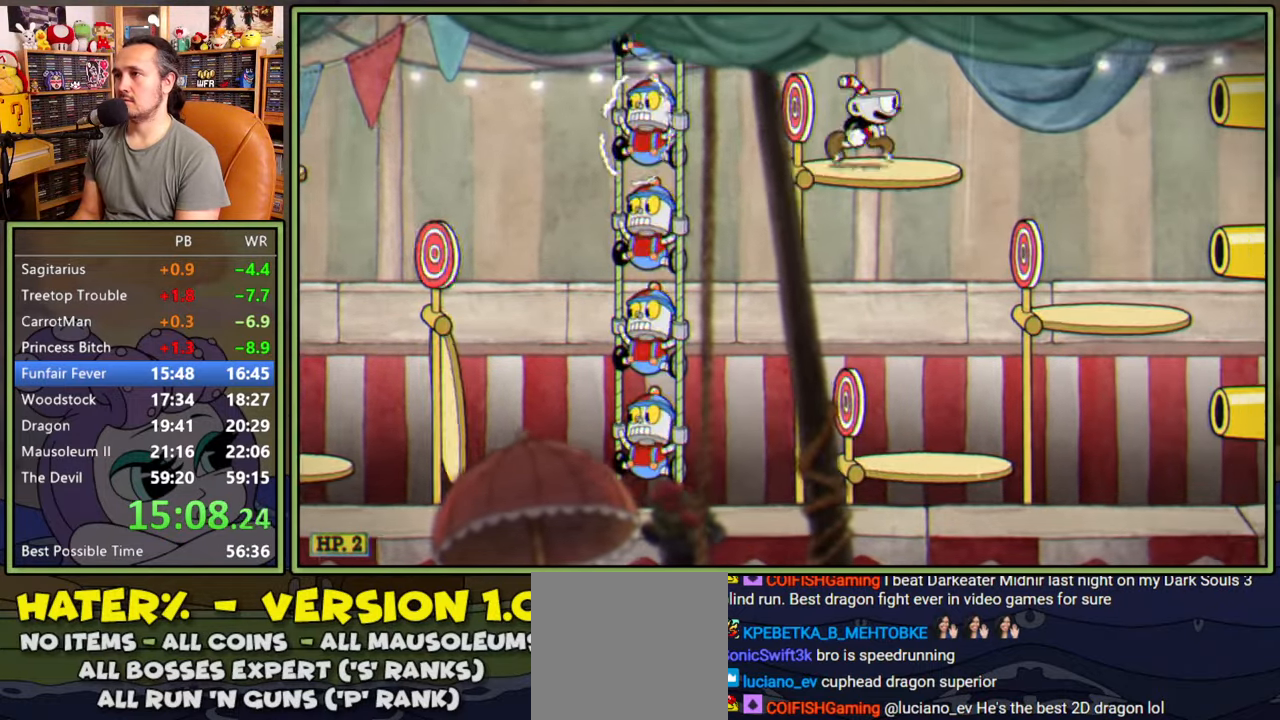
{"buttons": ["DPAD_LEFT"], "right_stick": "center", "events": [[84, "A", "down"], [184, "A", "up"], [300, "DPAD_RIGHT", "up"], [317, "DPAD_LEFT", "down"]]}
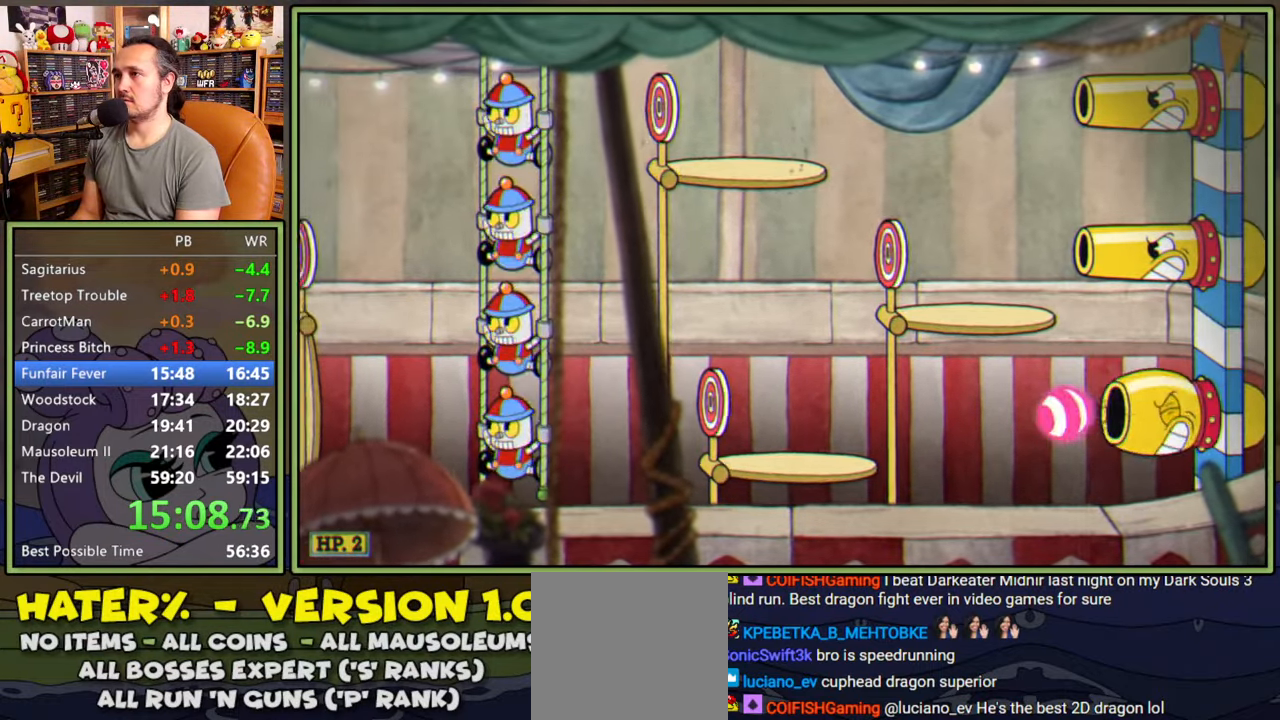
{"buttons": ["R1"], "right_stick": "center", "events": [[100, "DPAD_LEFT", "up"], [250, "R1", "down"]]}
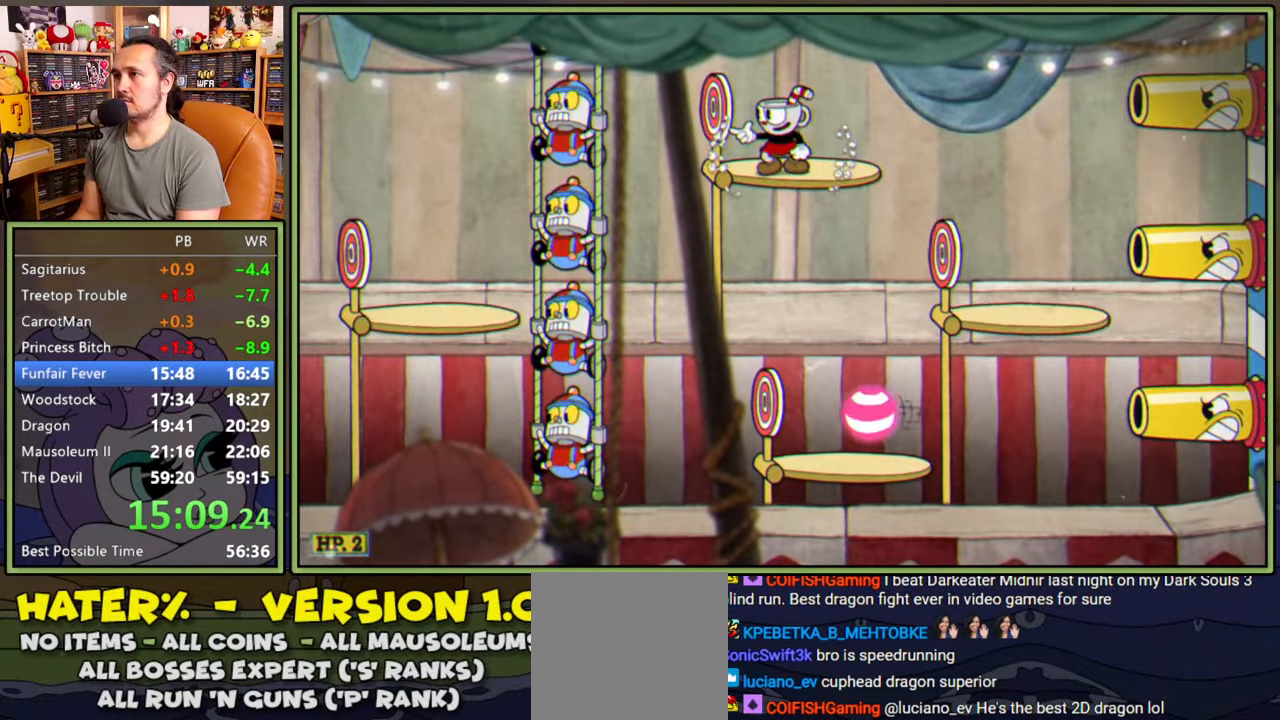
{"buttons": ["R1"], "right_stick": "center", "events": [[50, "R1", "up"], [134, "DPAD_LEFT", "down"], [134, "R1", "down"], [167, "DPAD_LEFT", "up"]]}
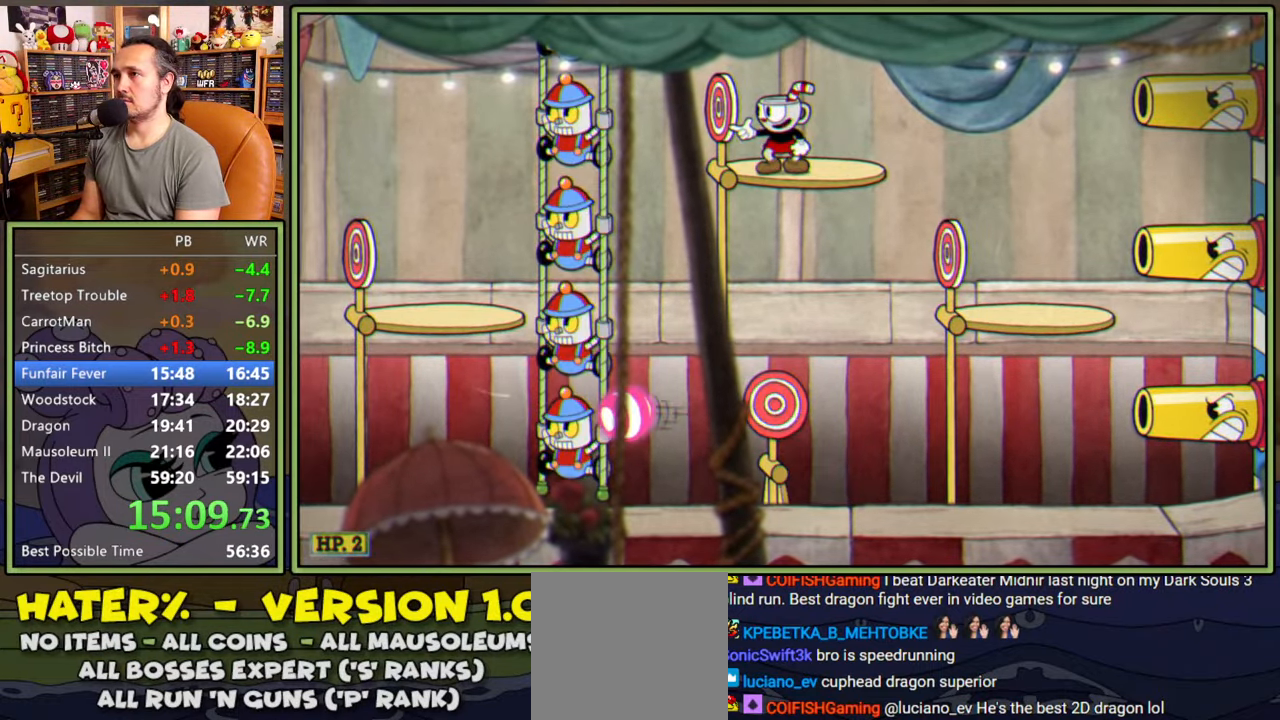
{"buttons": [], "right_stick": "center", "events": [[17, "DPAD_RIGHT", "down"], [67, "DPAD_RIGHT", "up"], [384, "R1", "up"]]}
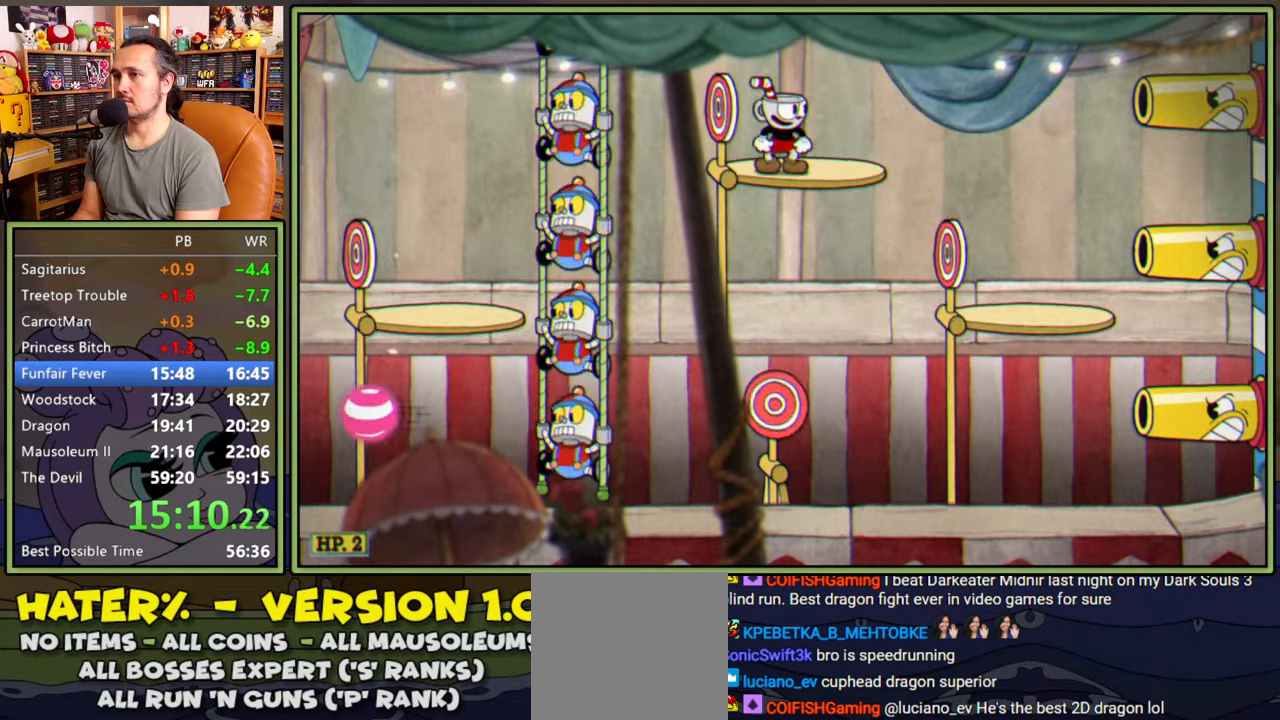
{"buttons": ["DPAD_RIGHT"], "right_stick": "center", "events": [[350, "DPAD_RIGHT", "down"]]}
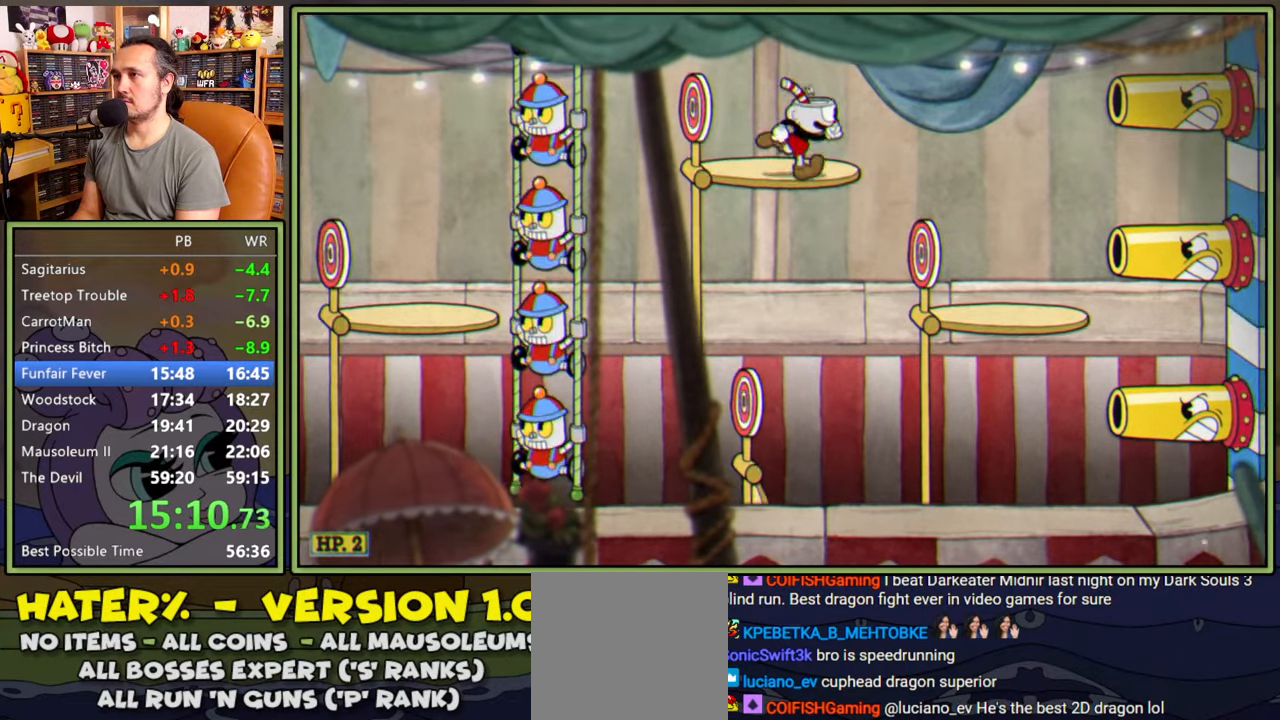
{"buttons": ["A", "DPAD_RIGHT"], "right_stick": "center", "events": [[234, "A", "down"]]}
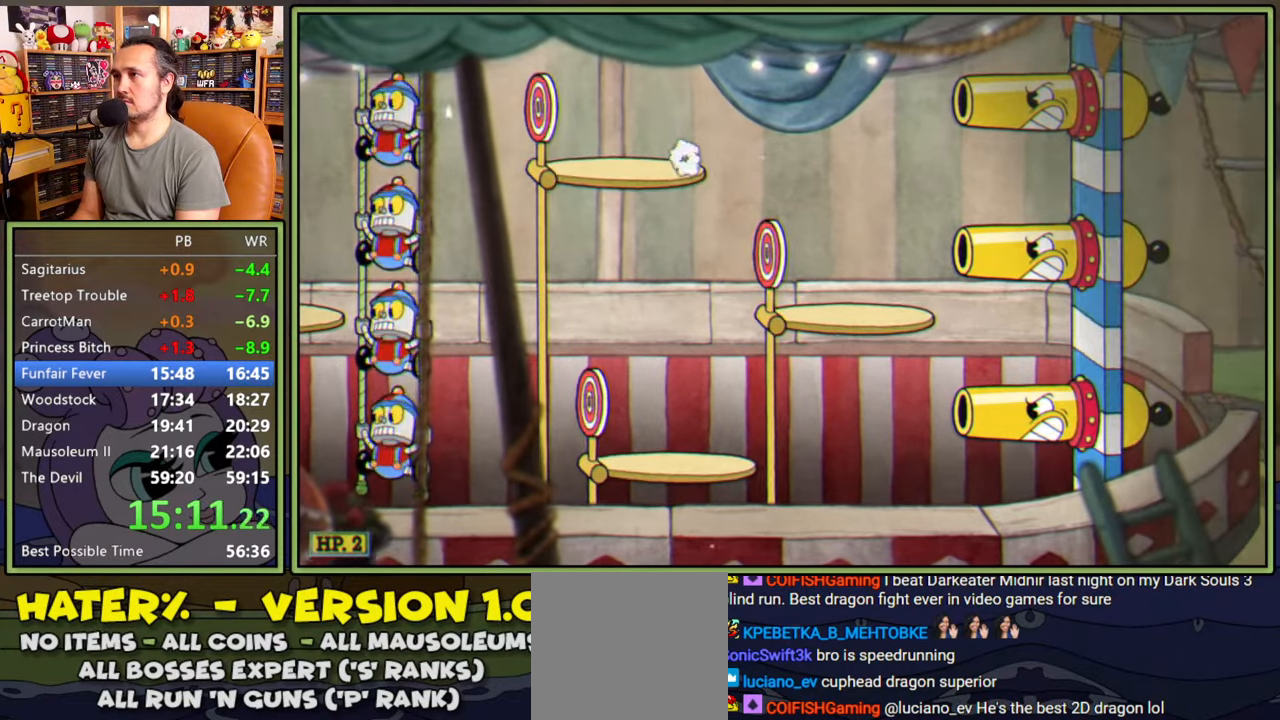
{"buttons": [], "right_stick": "center", "events": [[17, "A", "up"], [150, "A", "down"], [317, "DPAD_RIGHT", "up"], [417, "DPAD_RIGHT", "down"], [467, "A", "up"], [484, "DPAD_RIGHT", "up"]]}